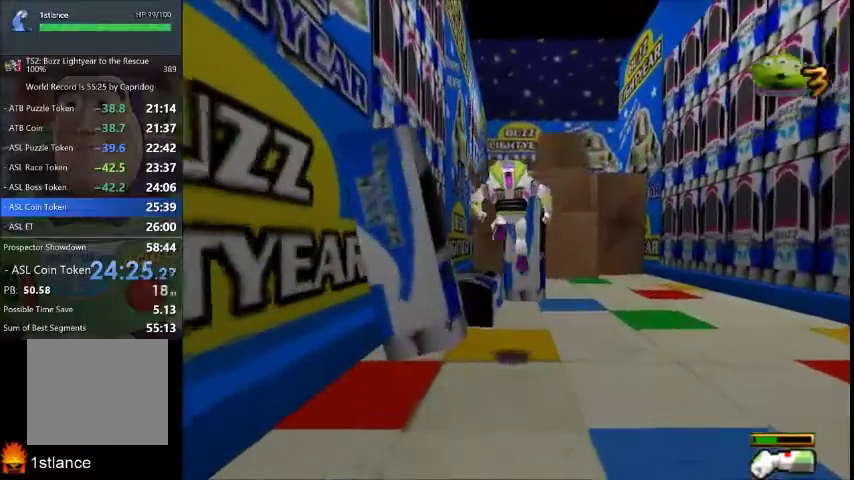
Gameplay with a controller (Xbox layout); each line is a JSON object with the inputs held at the frame after it. "events" lists button and stick changes between this image and that frame as [ms after this image, input, new state], when the widget could be followed in between. This overlay highlights the sticks when they move; stick clicks (L3 R3) are not distinguishable. Not read: A L3 R1 R3.
{"buttons": [], "left_stick": "up-right", "right_stick": "center", "events": [[301, "left_stick", "up"], [367, "left_stick", "up-right"]]}
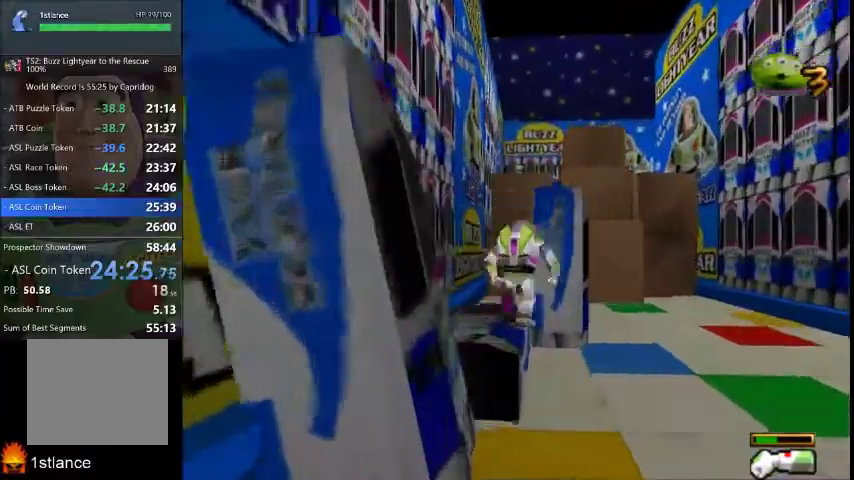
{"buttons": [], "left_stick": "up-left", "right_stick": "center", "events": [[167, "left_stick", "up"], [300, "left_stick", "up-left"]]}
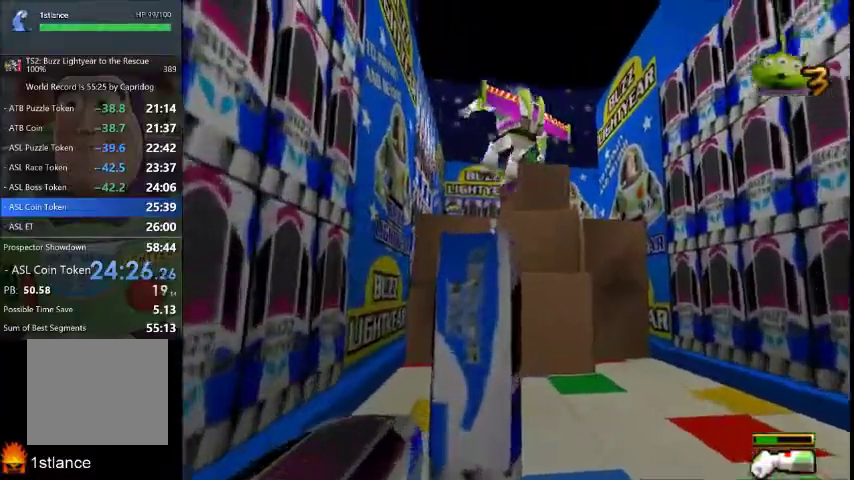
{"buttons": [], "left_stick": "up", "right_stick": "center", "events": [[34, "left_stick", "up"]]}
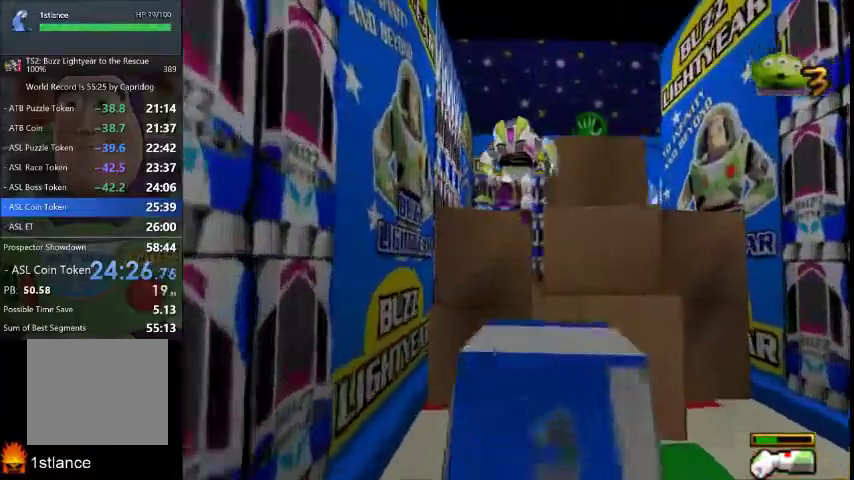
{"buttons": [], "left_stick": "up-left", "right_stick": "center", "events": [[233, "left_stick", "up-left"]]}
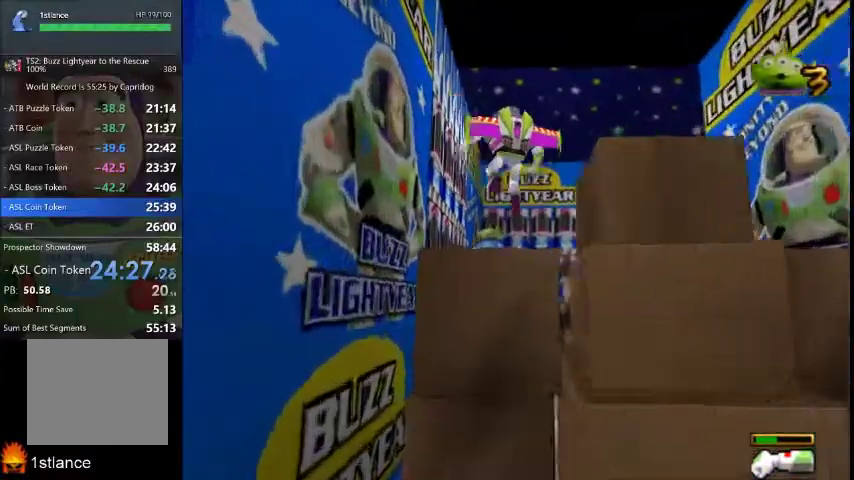
{"buttons": [], "left_stick": "right", "right_stick": "center", "events": [[167, "left_stick", "up"], [301, "left_stick", "up-right"], [367, "left_stick", "right"]]}
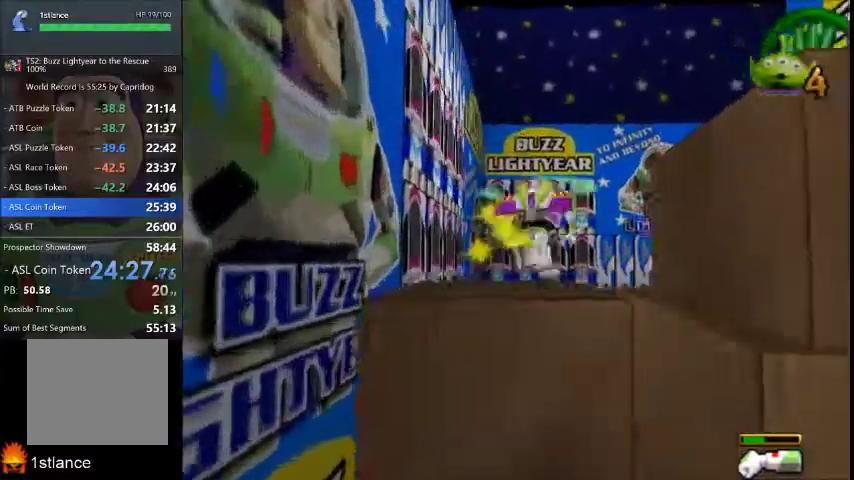
{"buttons": ["X"], "left_stick": "up", "right_stick": "center", "events": [[267, "left_stick", "up-right"], [367, "X", "down"], [367, "left_stick", "up"]]}
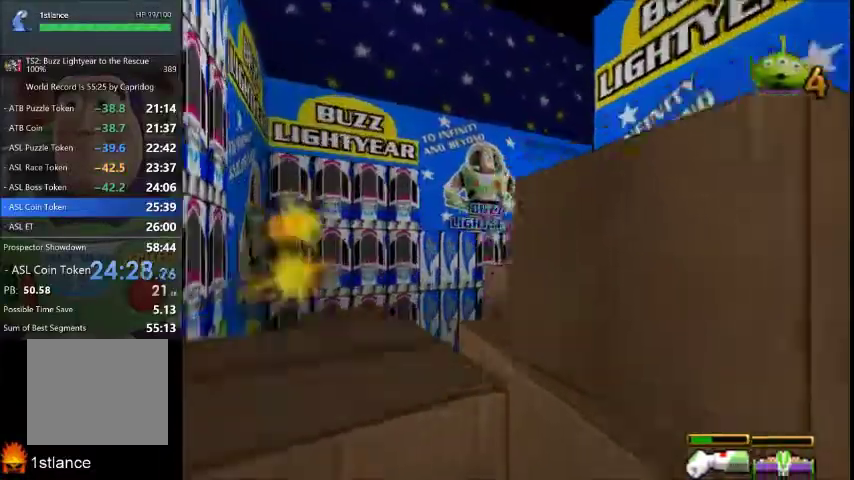
{"buttons": [], "left_stick": "up-left", "right_stick": "center", "events": [[167, "left_stick", "up-left"], [401, "left_stick", "up"], [467, "X", "up"], [467, "left_stick", "up-left"]]}
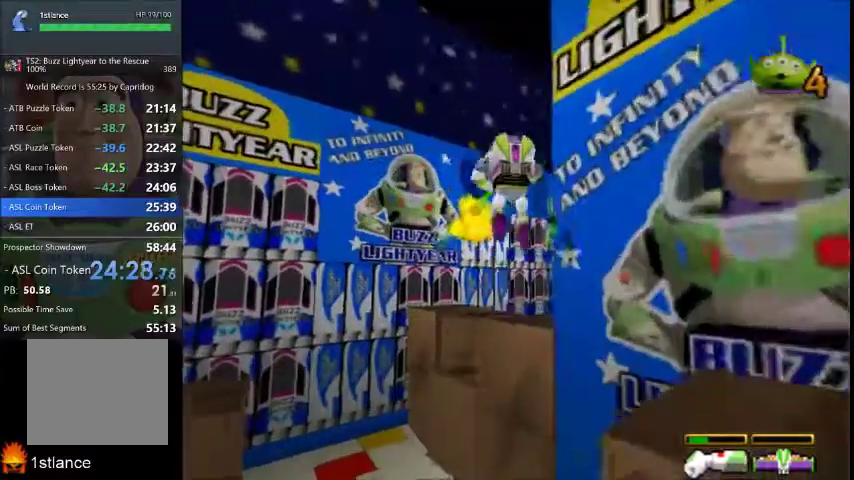
{"buttons": [], "left_stick": "up", "right_stick": "center", "events": [[133, "left_stick", "up"], [434, "left_stick", "up-right"], [500, "left_stick", "up"]]}
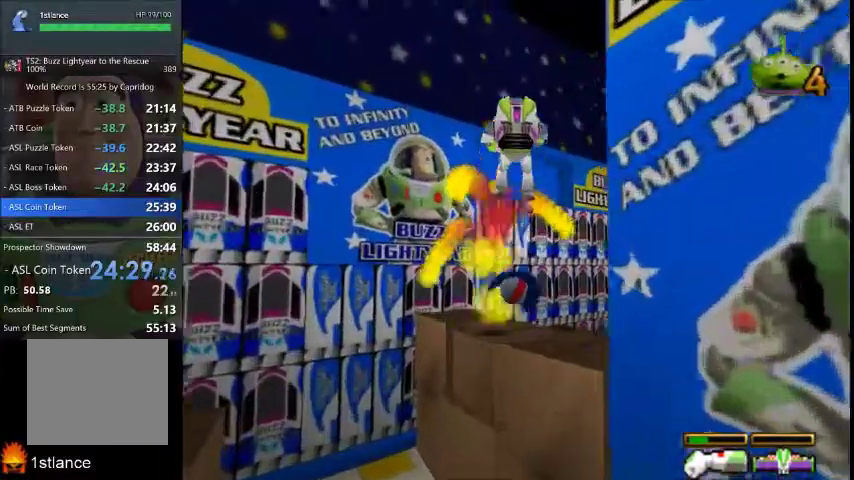
{"buttons": [], "left_stick": "up", "right_stick": "center", "events": []}
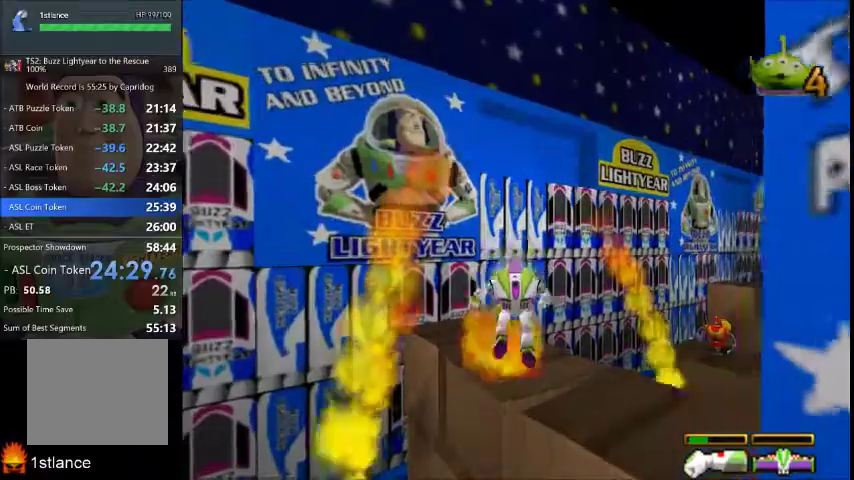
{"buttons": [], "left_stick": "down", "right_stick": "center", "events": [[200, "left_stick", "up-left"], [300, "left_stick", "up"], [367, "left_stick", "up-right"], [500, "left_stick", "down"]]}
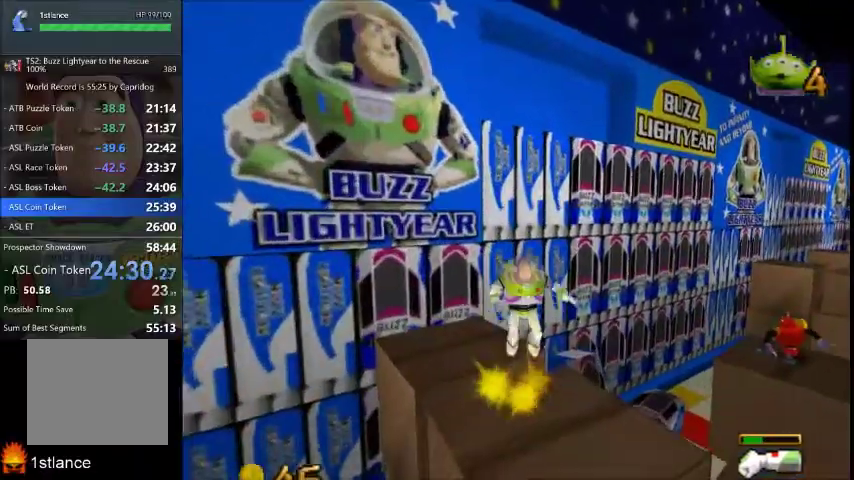
{"buttons": [], "left_stick": "up-right", "right_stick": "center", "events": [[234, "left_stick", "down-right"], [301, "left_stick", "right"], [401, "left_stick", "up-right"]]}
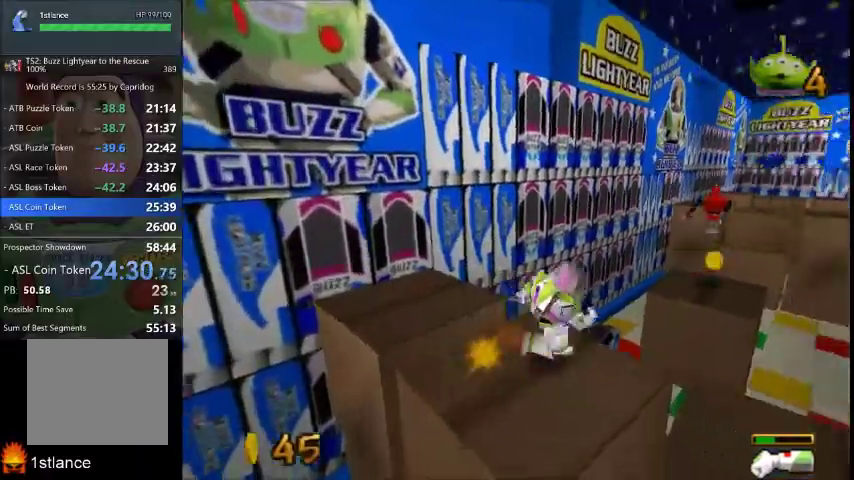
{"buttons": [], "left_stick": "up-right", "right_stick": "center", "events": []}
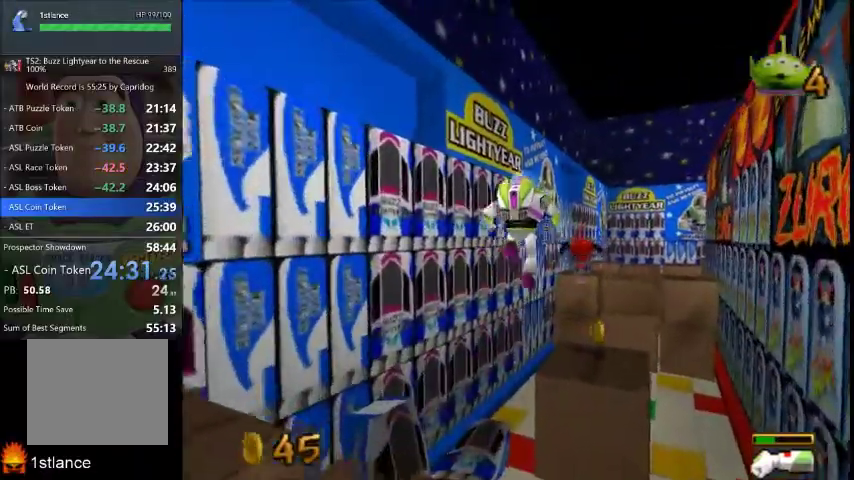
{"buttons": ["X"], "left_stick": "up-right", "right_stick": "center", "events": [[167, "X", "down"], [334, "left_stick", "up"], [467, "left_stick", "up-right"]]}
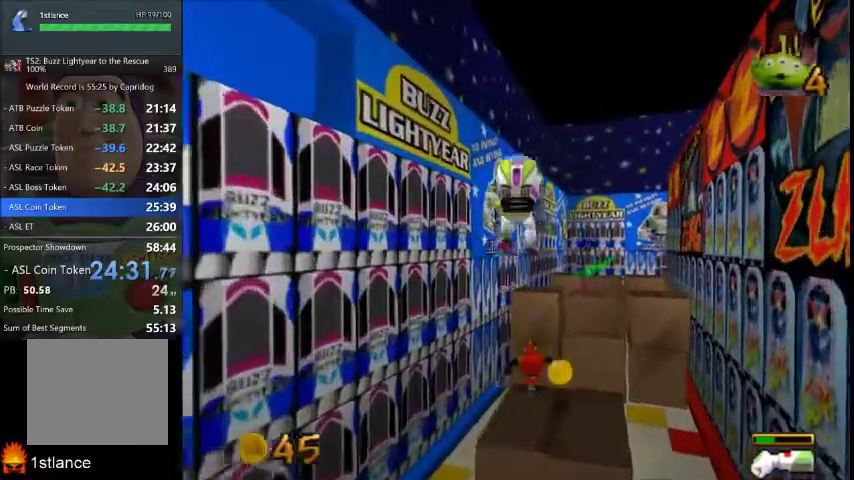
{"buttons": ["X"], "left_stick": "center", "right_stick": "center", "events": [[133, "left_stick", "center"]]}
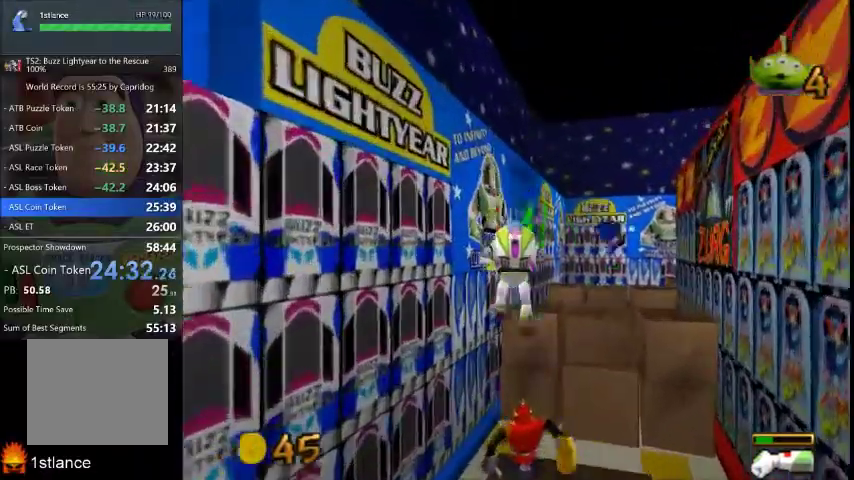
{"buttons": ["X"], "left_stick": "center", "right_stick": "center", "events": []}
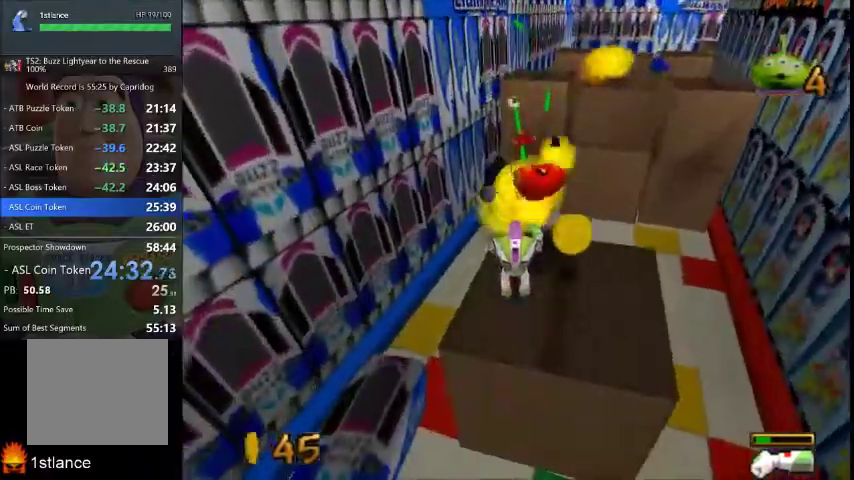
{"buttons": [], "left_stick": "down", "right_stick": "center"}
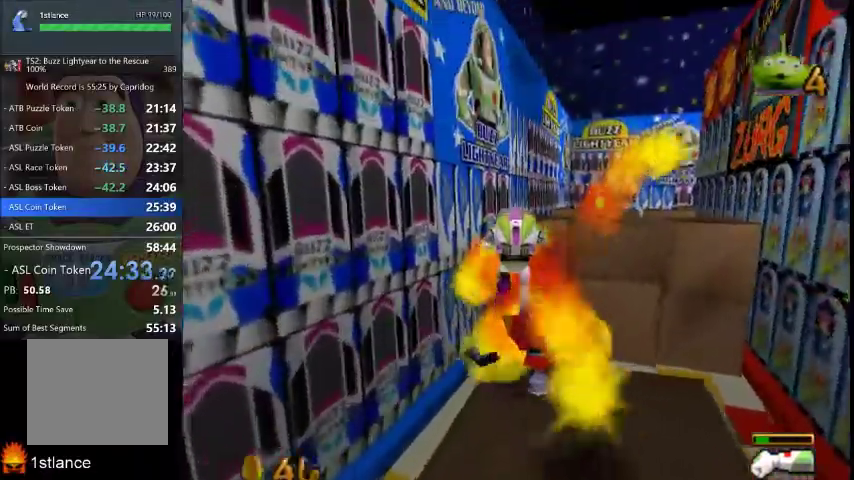
{"buttons": [], "left_stick": "right", "right_stick": "center"}
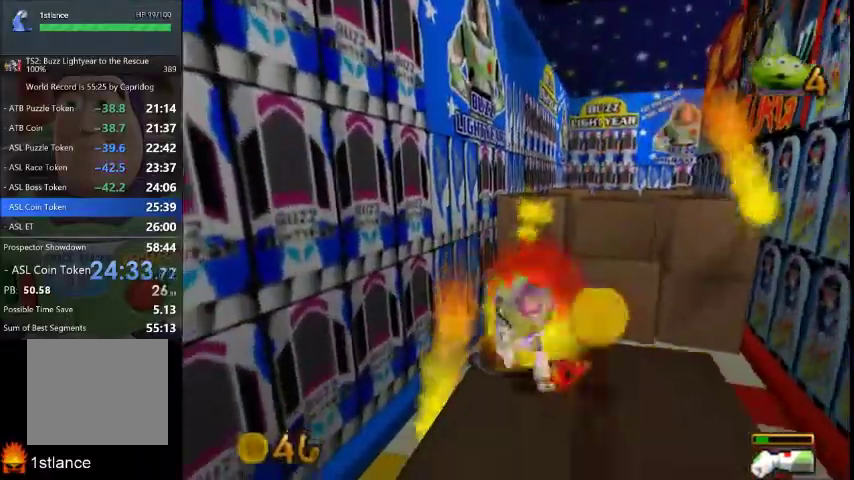
{"buttons": [], "left_stick": "up", "right_stick": "center", "events": [[100, "left_stick", "up-right"], [167, "left_stick", "up"]]}
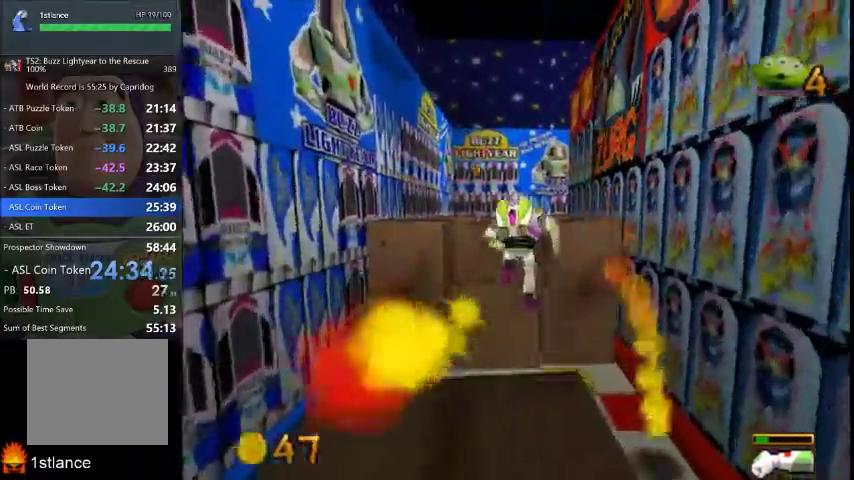
{"buttons": [], "left_stick": "up-left", "right_stick": "center", "events": [[234, "left_stick", "up-left"]]}
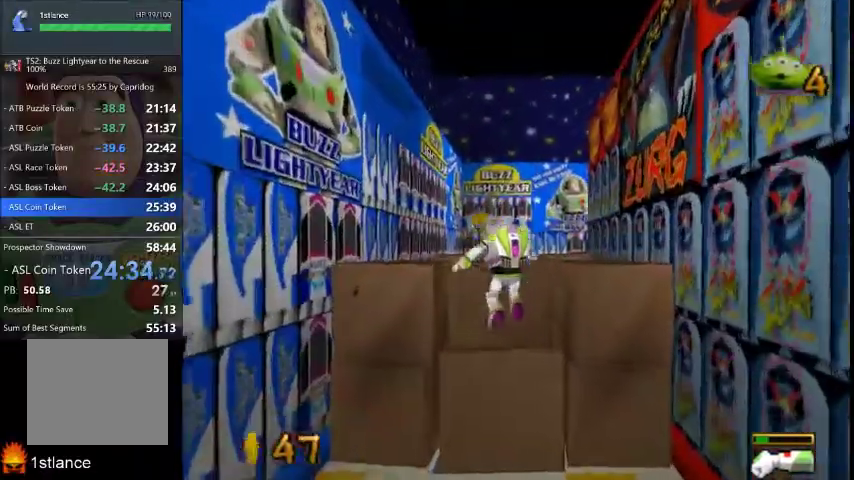
{"buttons": [], "left_stick": "up", "right_stick": "center", "events": [[167, "left_stick", "up"]]}
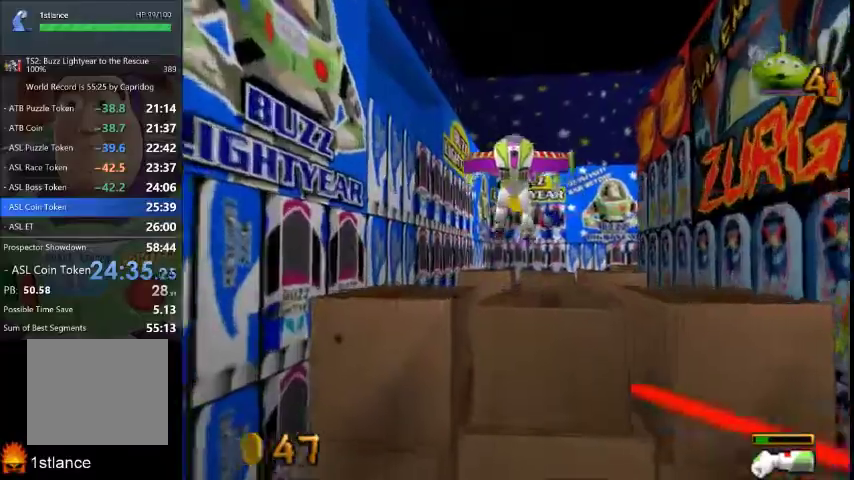
{"buttons": ["X"], "left_stick": "up-right", "right_stick": "center", "events": [[401, "X", "down"], [401, "left_stick", "up-right"]]}
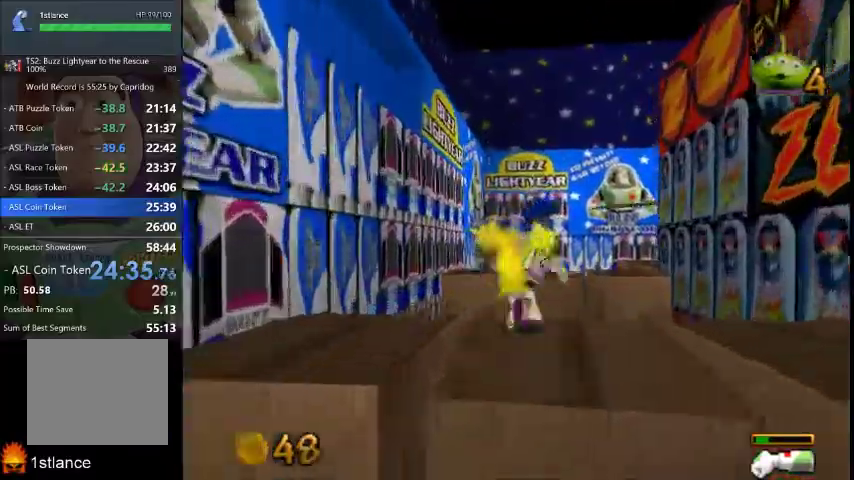
{"buttons": [], "left_stick": "up", "right_stick": "center", "events": [[33, "left_stick", "up"], [434, "X", "up"]]}
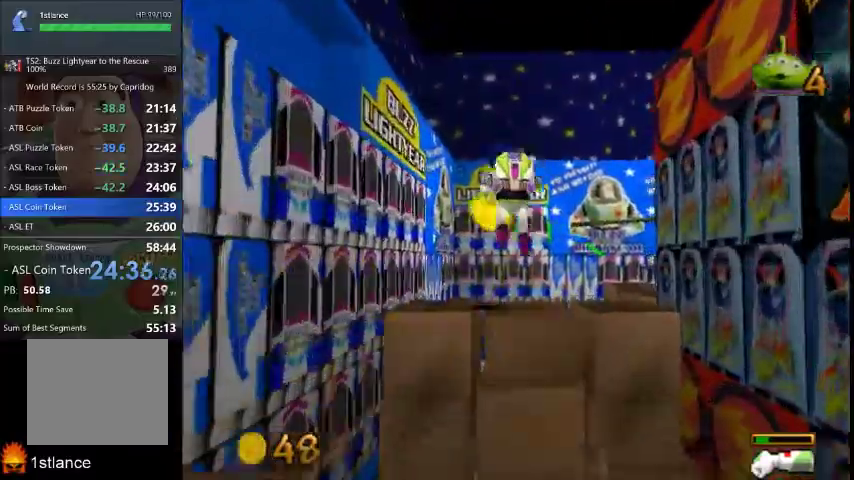
{"buttons": [], "left_stick": "up", "right_stick": "center", "events": []}
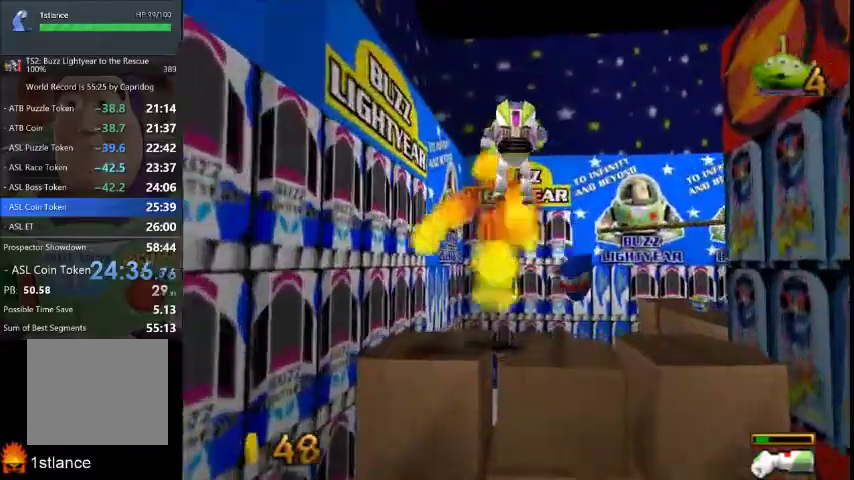
{"buttons": [], "left_stick": "up-right", "right_stick": "center", "events": [[467, "left_stick", "up-right"]]}
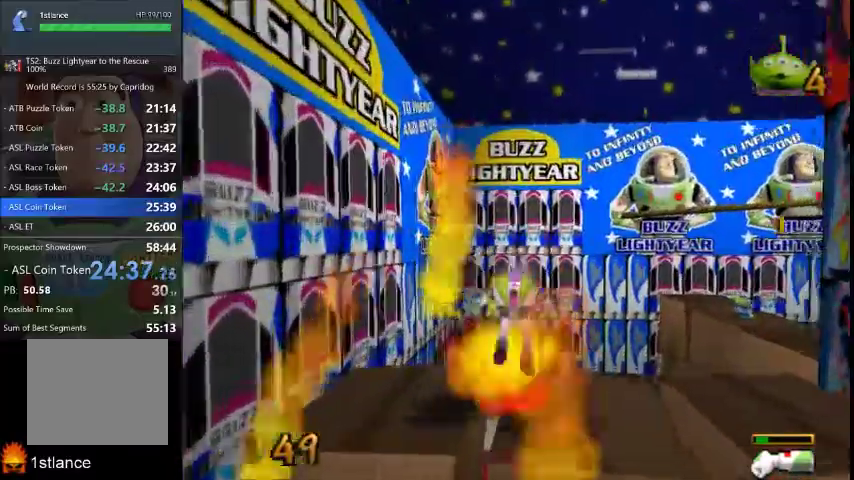
{"buttons": [], "left_stick": "up-right", "right_stick": "center", "events": [[134, "left_stick", "right"], [467, "left_stick", "up-right"]]}
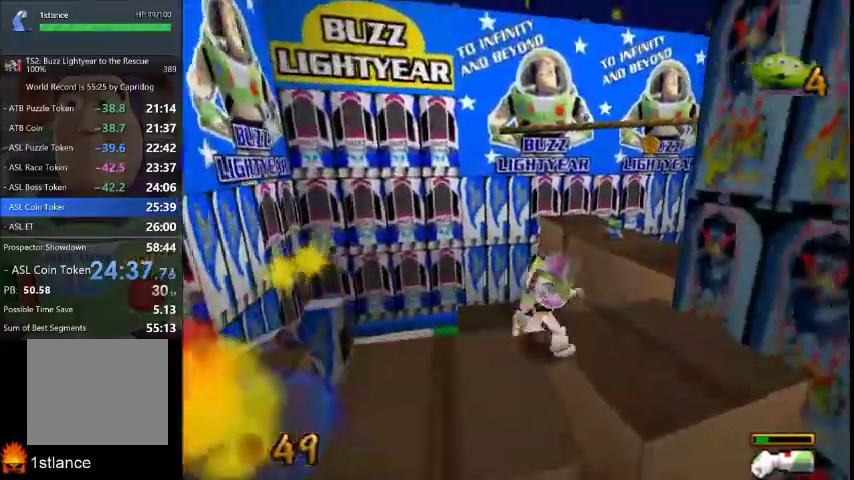
{"buttons": [], "left_stick": "up", "right_stick": "center", "events": [[500, "left_stick", "up"]]}
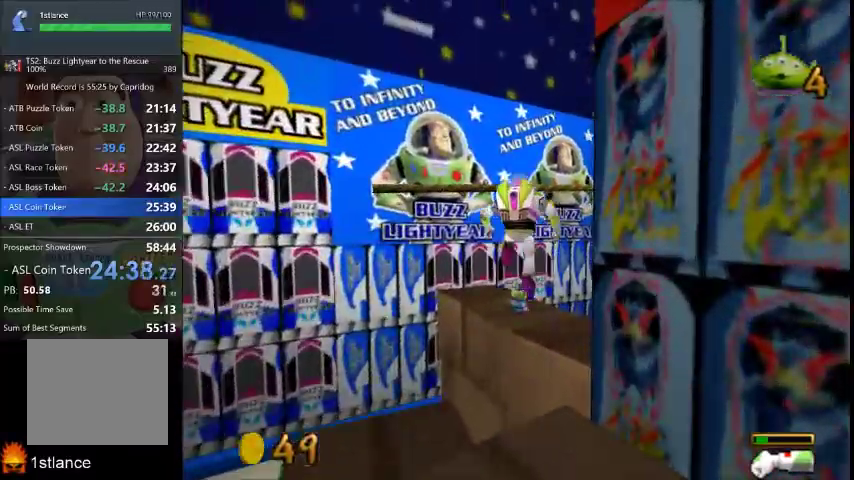
{"buttons": [], "left_stick": "up", "right_stick": "center", "events": []}
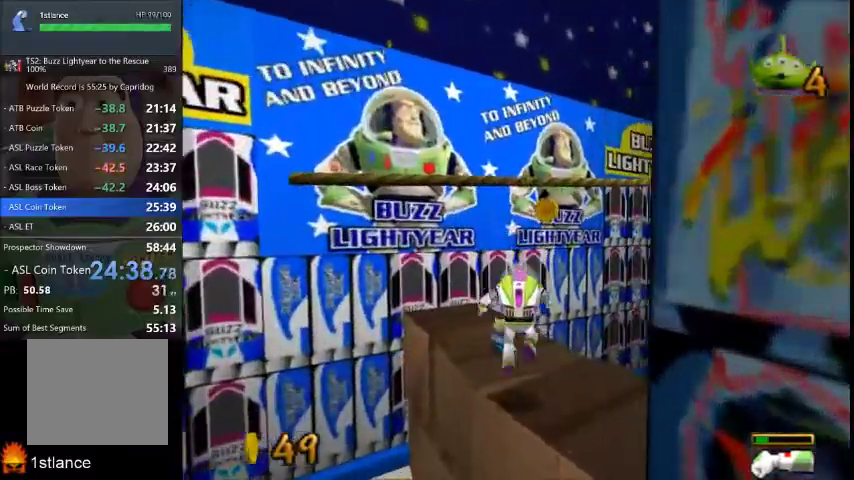
{"buttons": [], "left_stick": "up", "right_stick": "center", "events": [[267, "left_stick", "up-right"], [434, "left_stick", "up"]]}